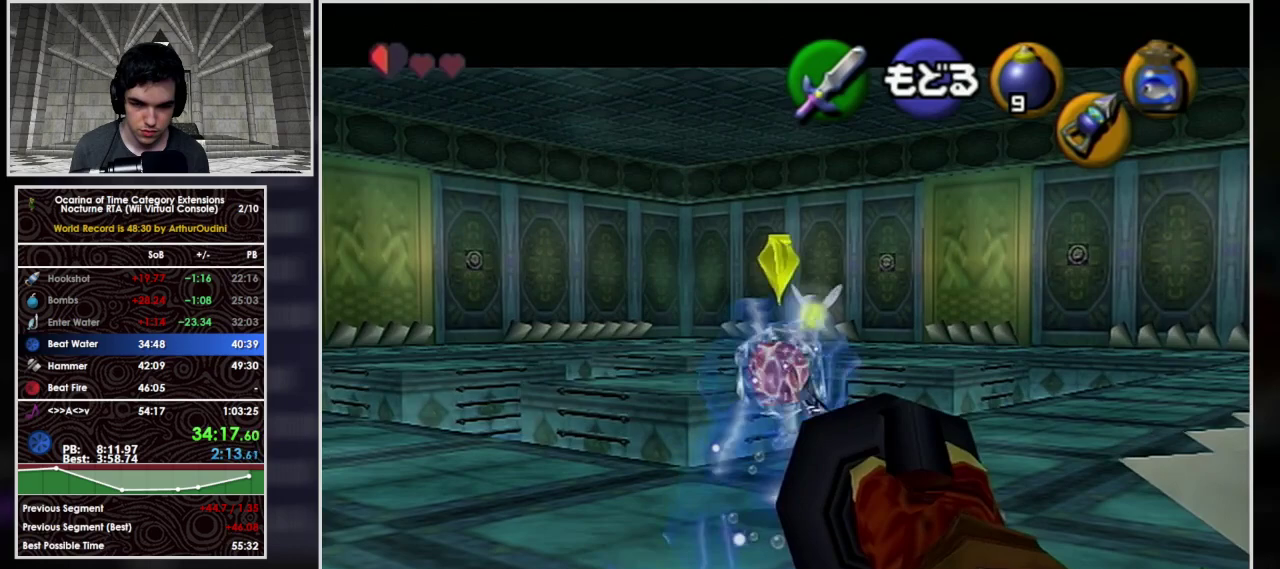
Gameplay with a controller (Nintendo layout); each line is a JSON object with the inputs held at the frame after it. "events" lists button and stick changes between this image and that frame as [ms after this image, input, new state], when the widget could be followed in between. Not read: L3 R3.
{"buttons": ["Z"], "left_stick": "center", "events": [[500, "Z", "down"]]}
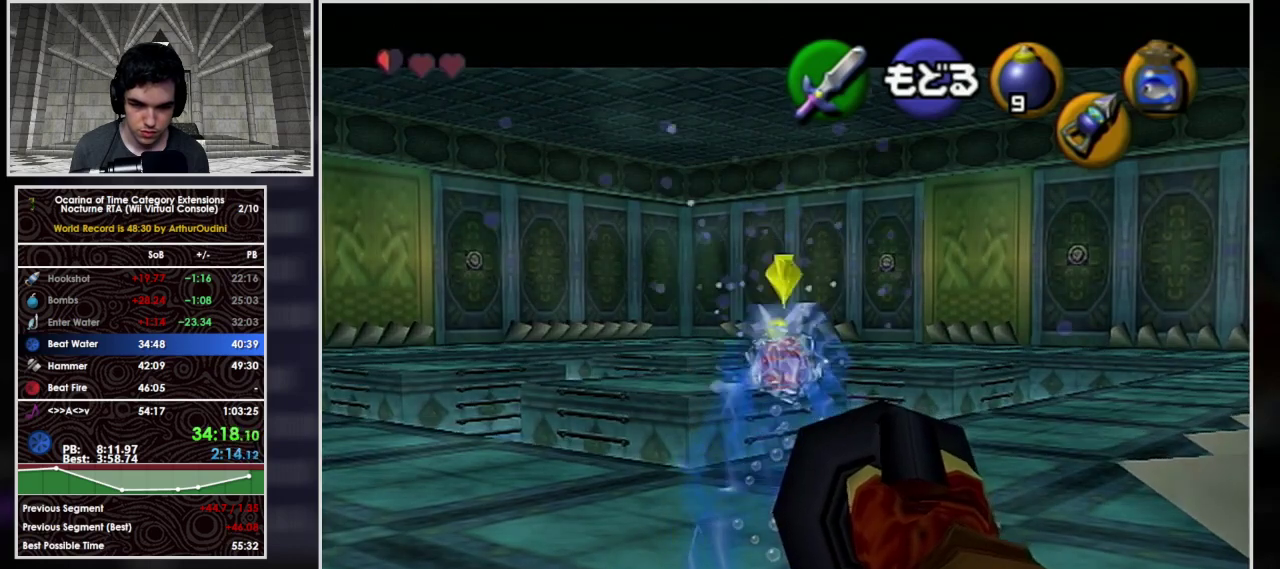
{"buttons": [], "left_stick": "center", "events": [[133, "Z", "up"]]}
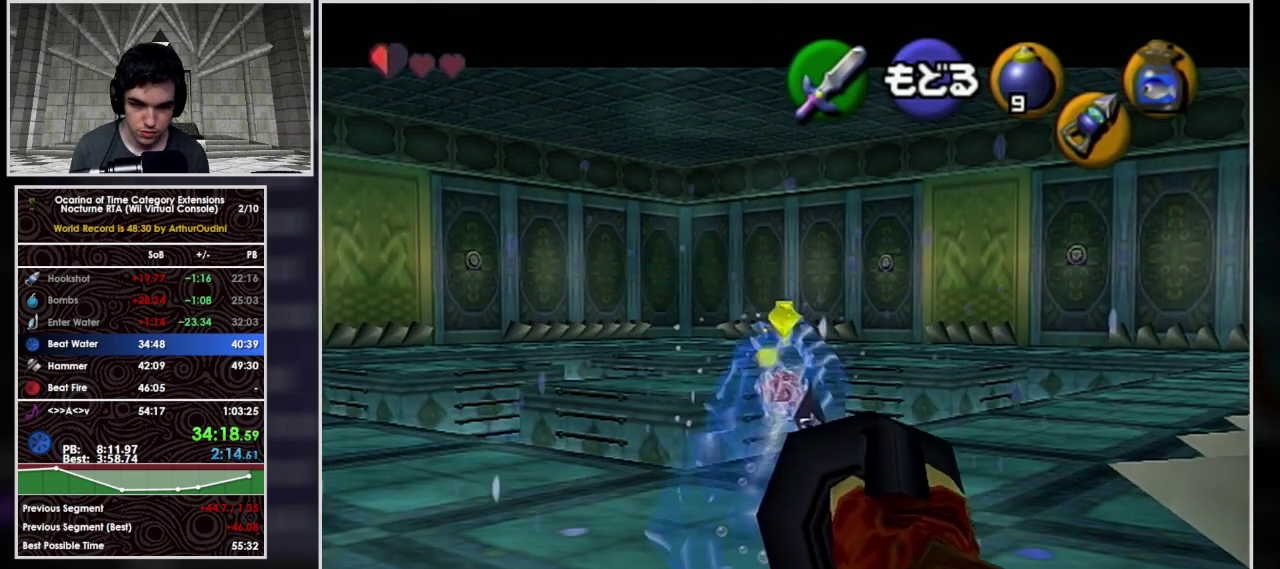
{"buttons": [], "left_stick": "center", "events": []}
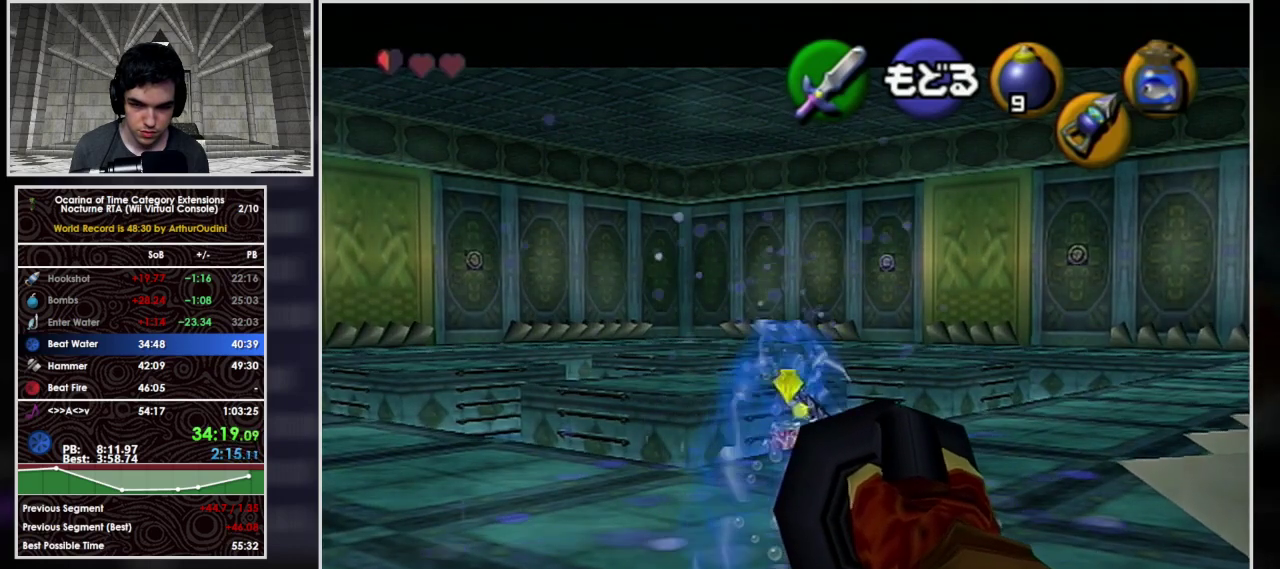
{"buttons": ["Z"], "left_stick": "center", "events": [[167, "L1", "down"], [267, "Z", "down"], [367, "L1", "up"]]}
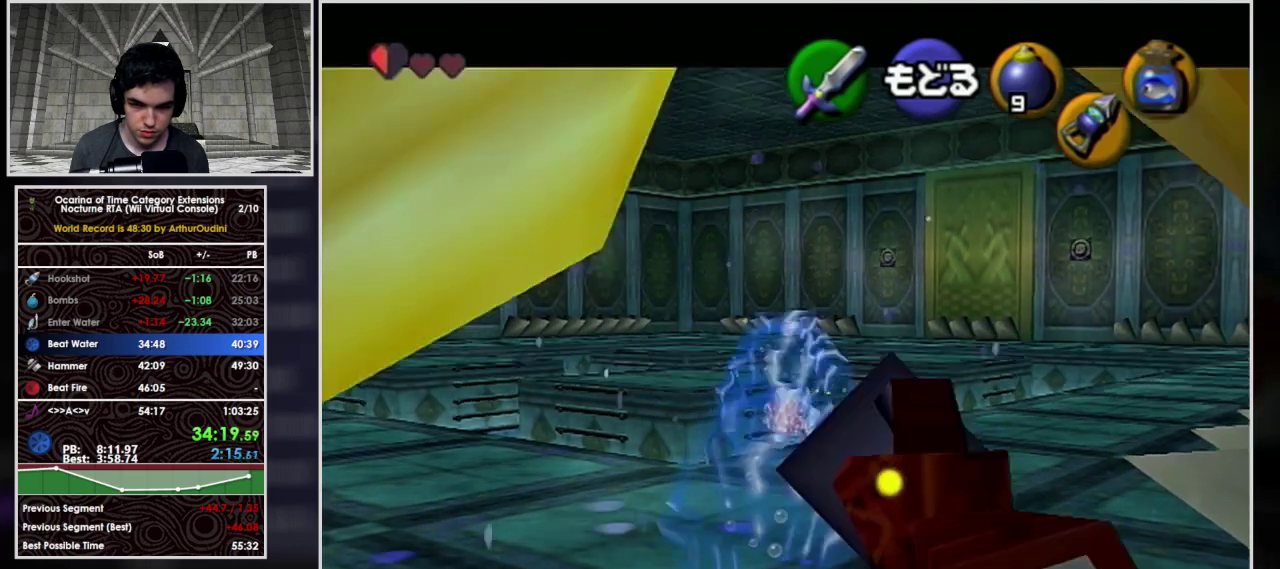
{"buttons": [], "left_stick": "center", "events": [[400, "Z", "up"]]}
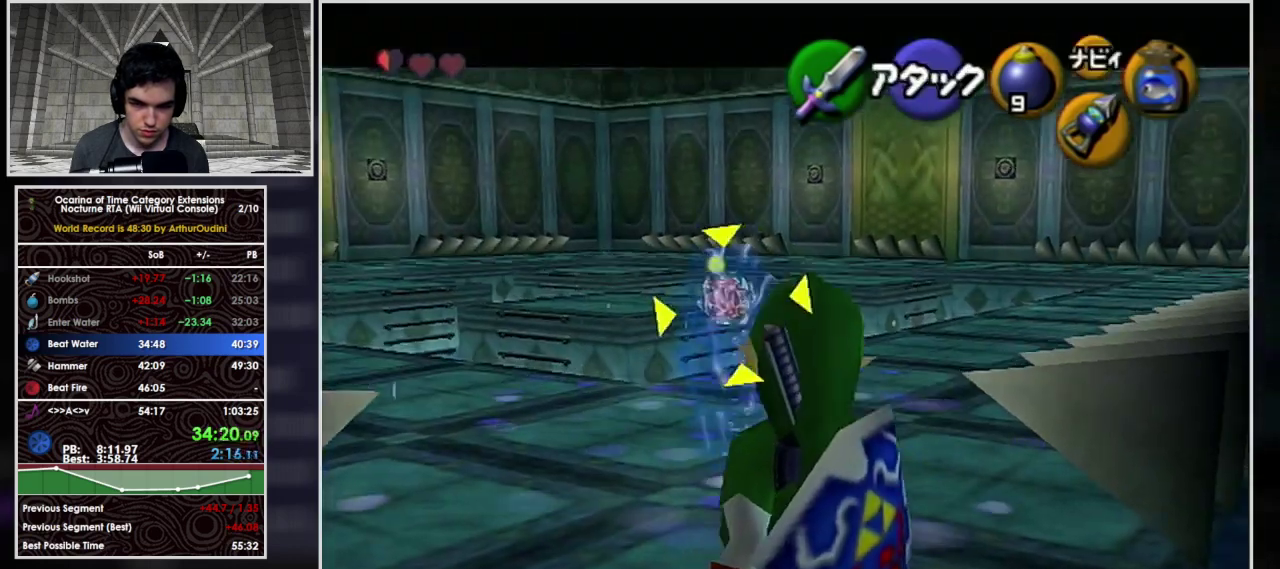
{"buttons": [], "left_stick": "center", "events": []}
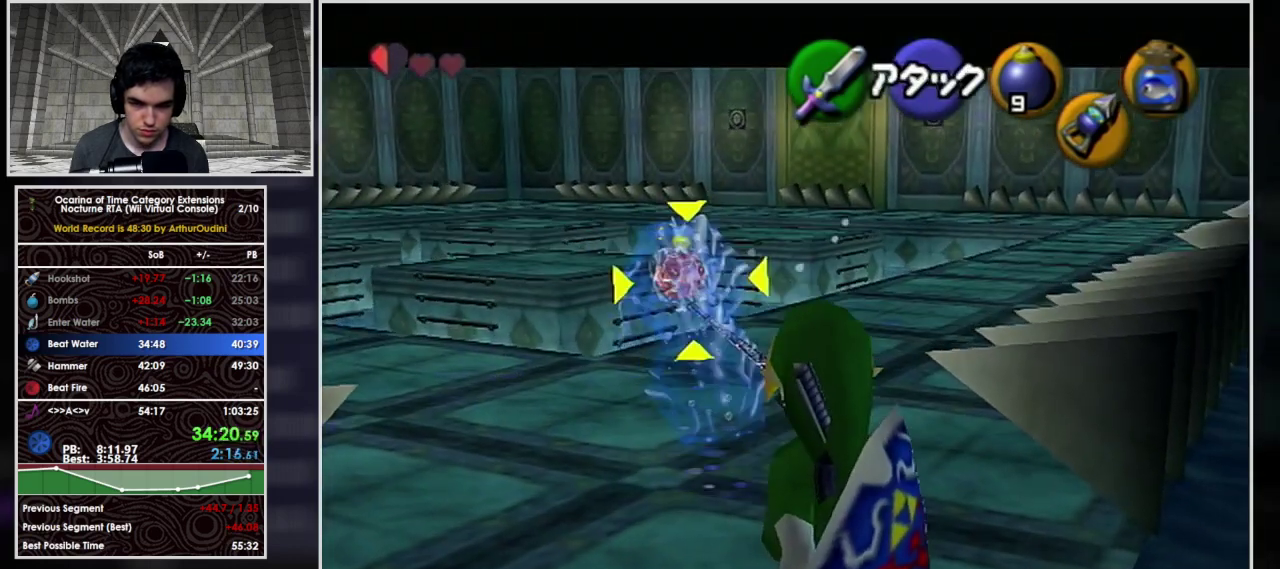
{"buttons": [], "left_stick": "center", "events": [[267, "Z", "down"], [433, "Z", "up"]]}
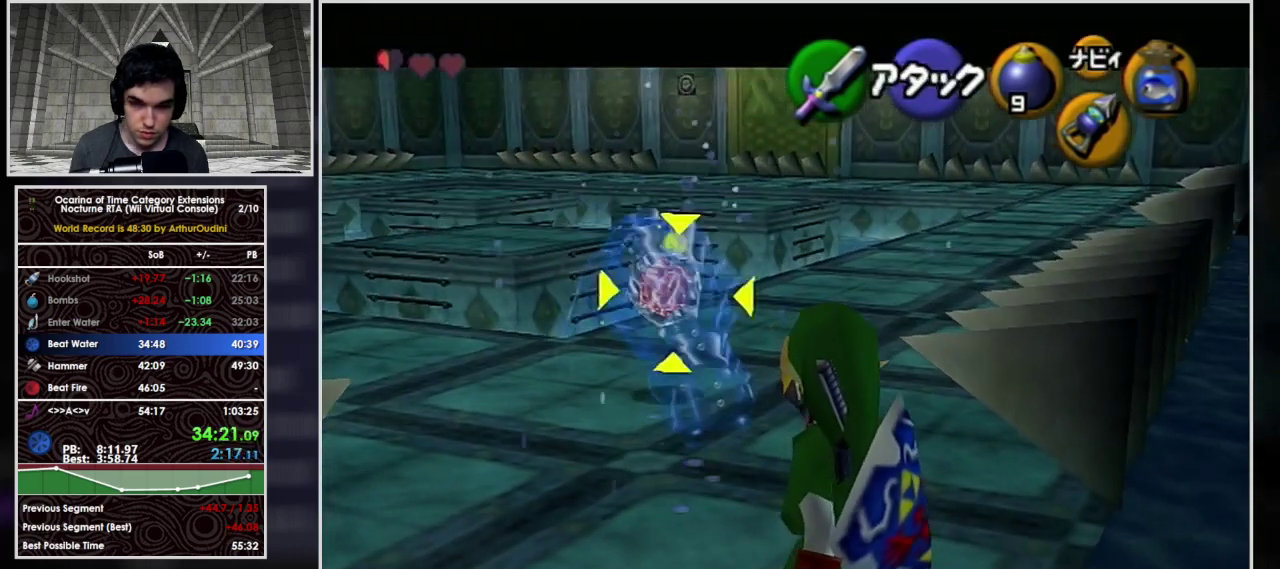
{"buttons": [], "left_stick": "center", "events": []}
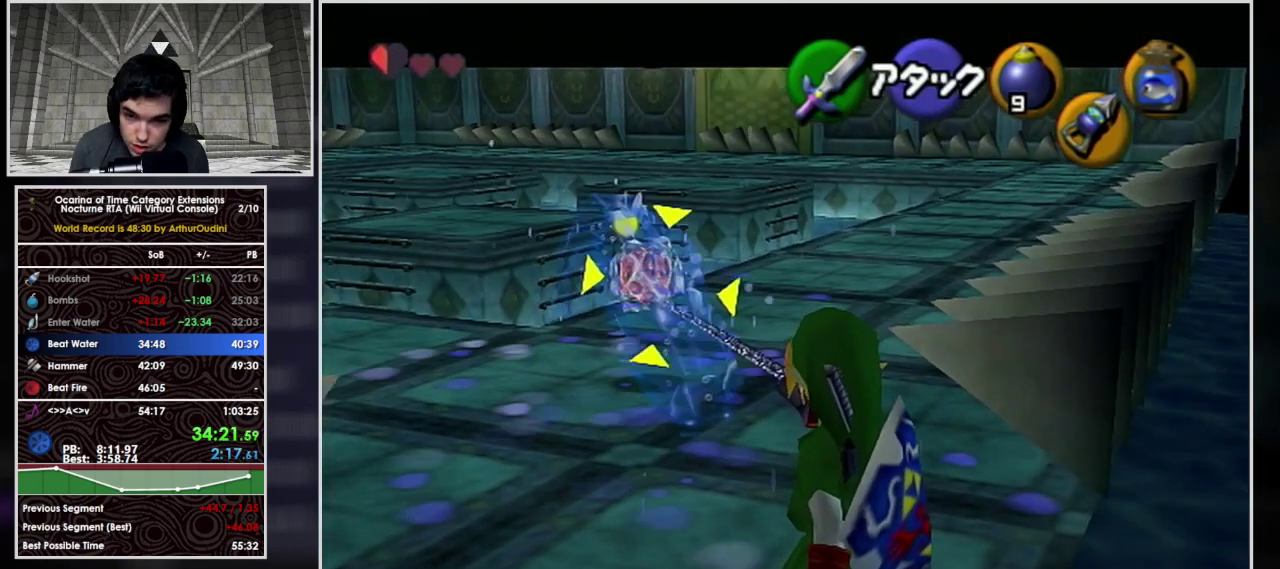
{"buttons": [], "left_stick": "center", "events": [[267, "Z", "down"], [267, "left_stick", "left"], [400, "left_stick", "up-left"], [500, "Z", "up"], [500, "left_stick", "center"]]}
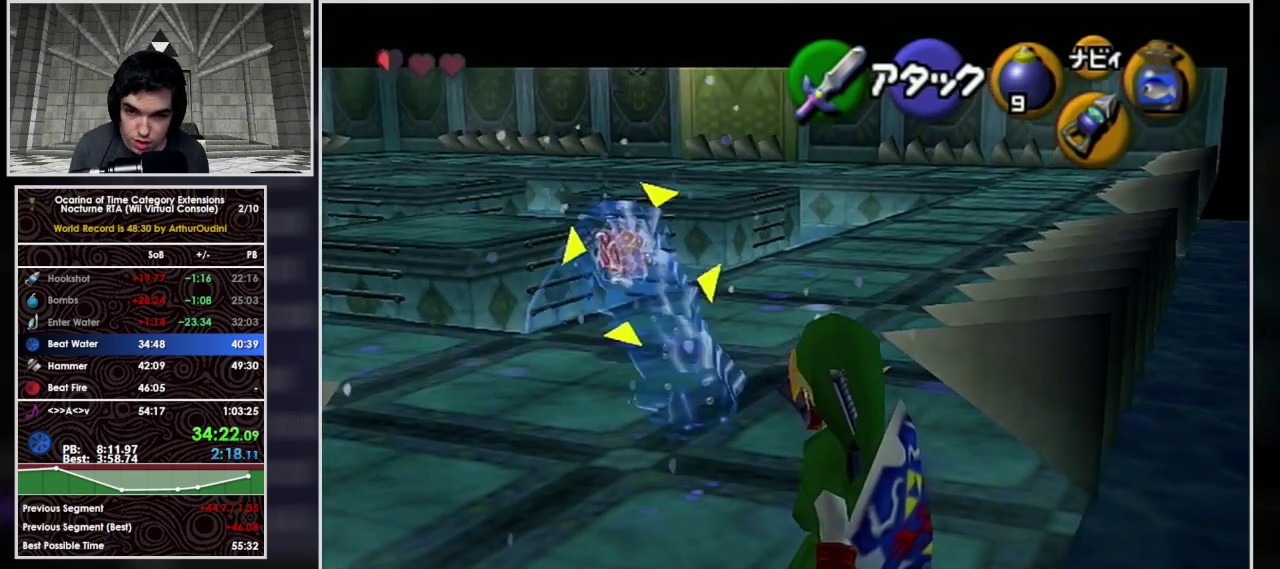
{"buttons": [], "left_stick": "center", "events": []}
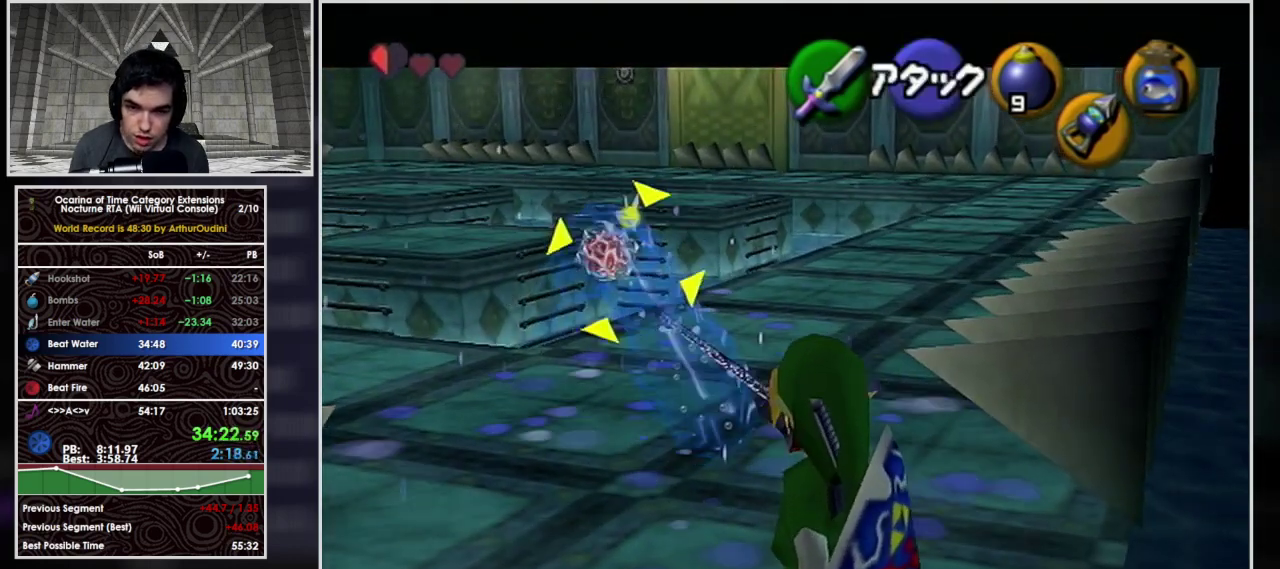
{"buttons": [], "left_stick": "center", "events": []}
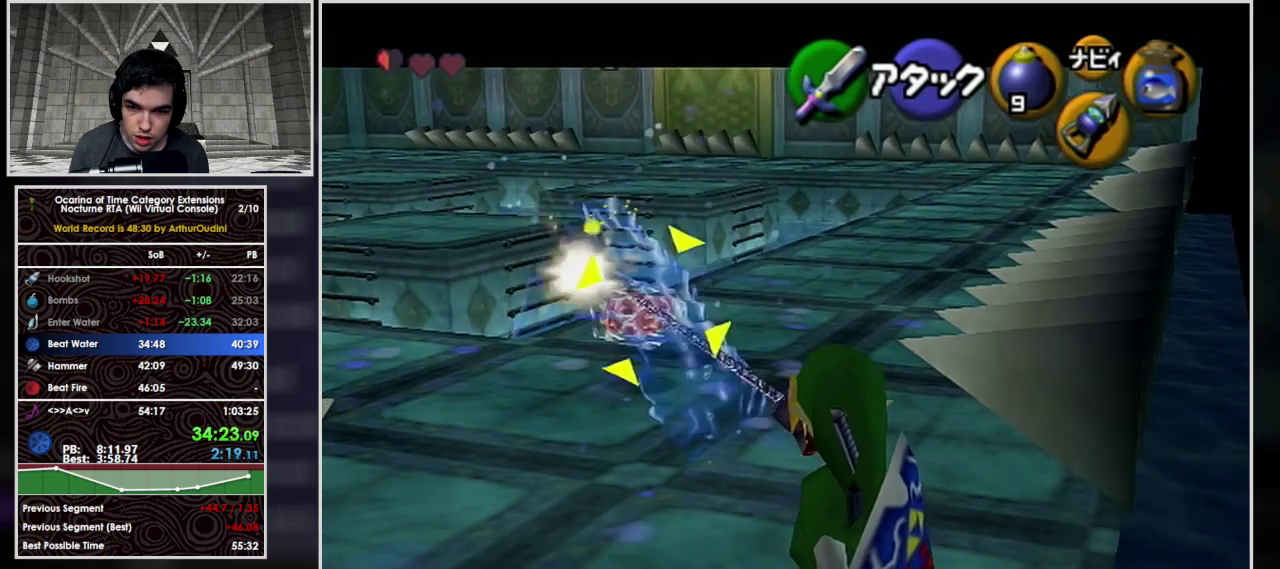
{"buttons": [], "left_stick": "center", "events": [[100, "Z", "down"], [267, "Z", "up"], [333, "Z", "down"], [467, "Z", "up"]]}
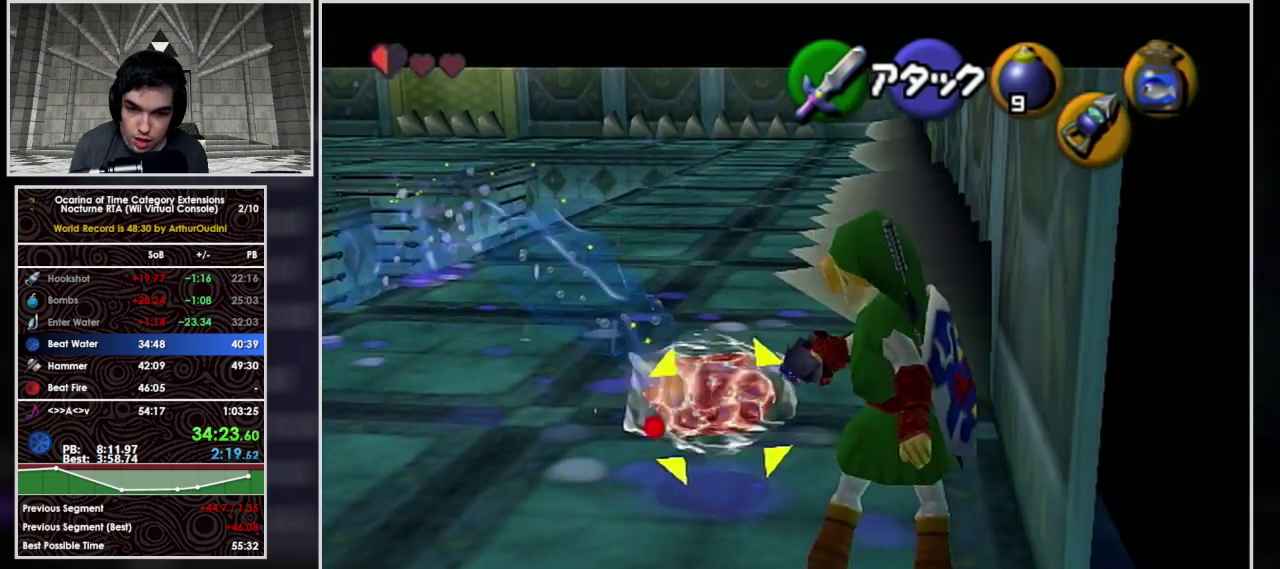
{"buttons": ["Z"], "left_stick": "down-right", "events": [[33, "Z", "down"], [133, "Z", "up"], [133, "left_stick", "down-right"], [233, "Z", "down"], [367, "Z", "up"], [467, "Z", "down"]]}
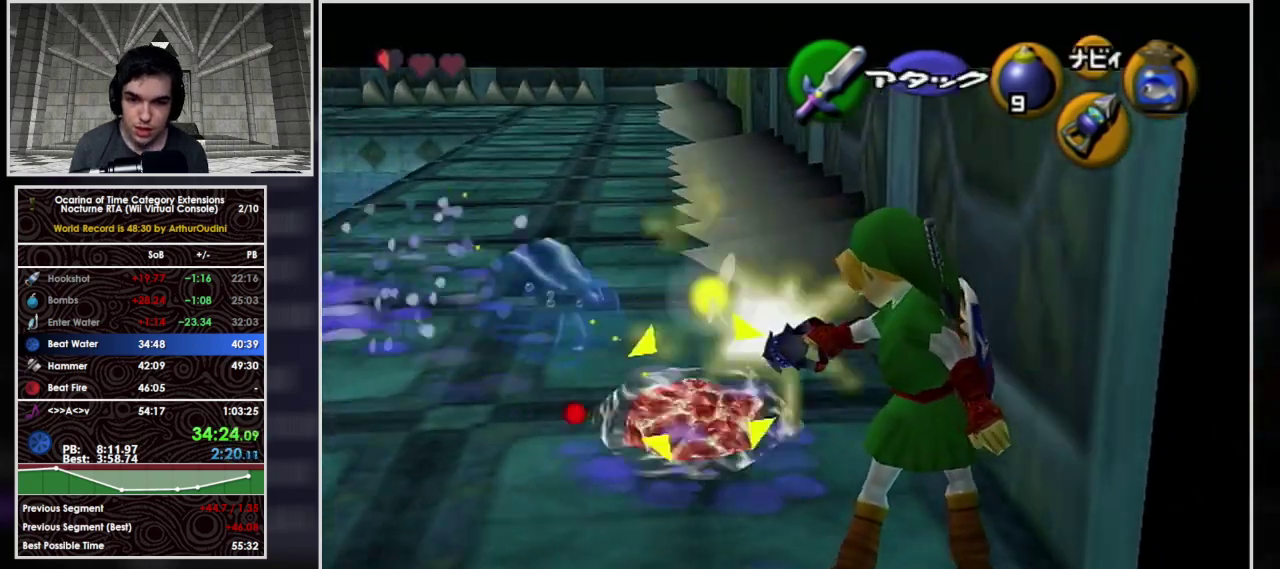
{"buttons": [], "left_stick": "down-right"}
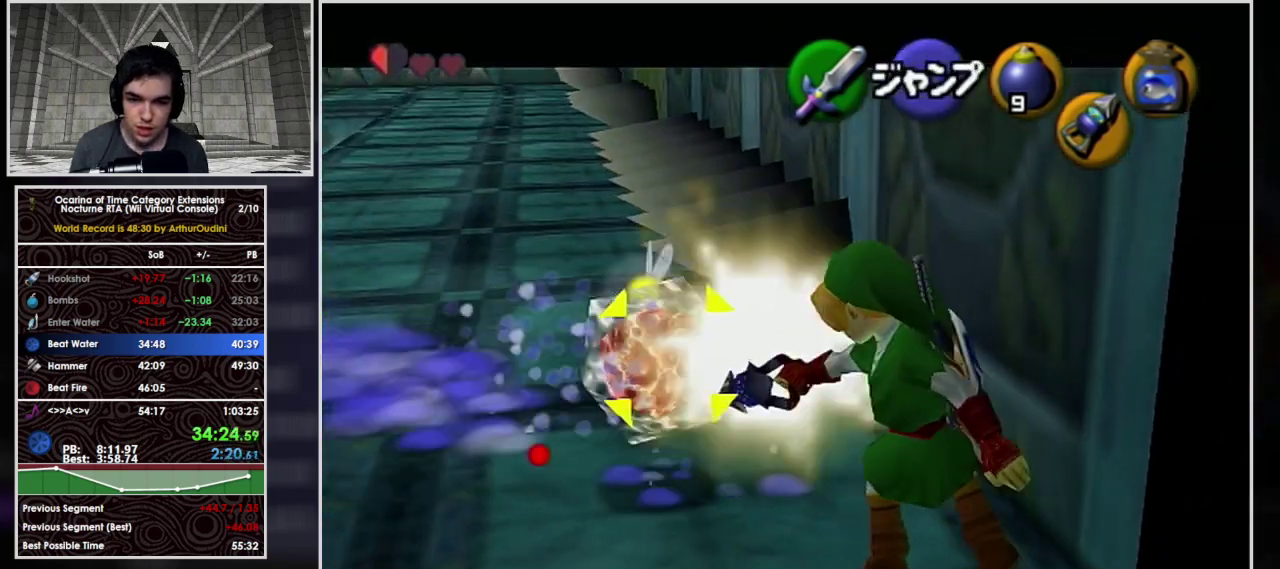
{"buttons": ["Z"], "left_stick": "down-right"}
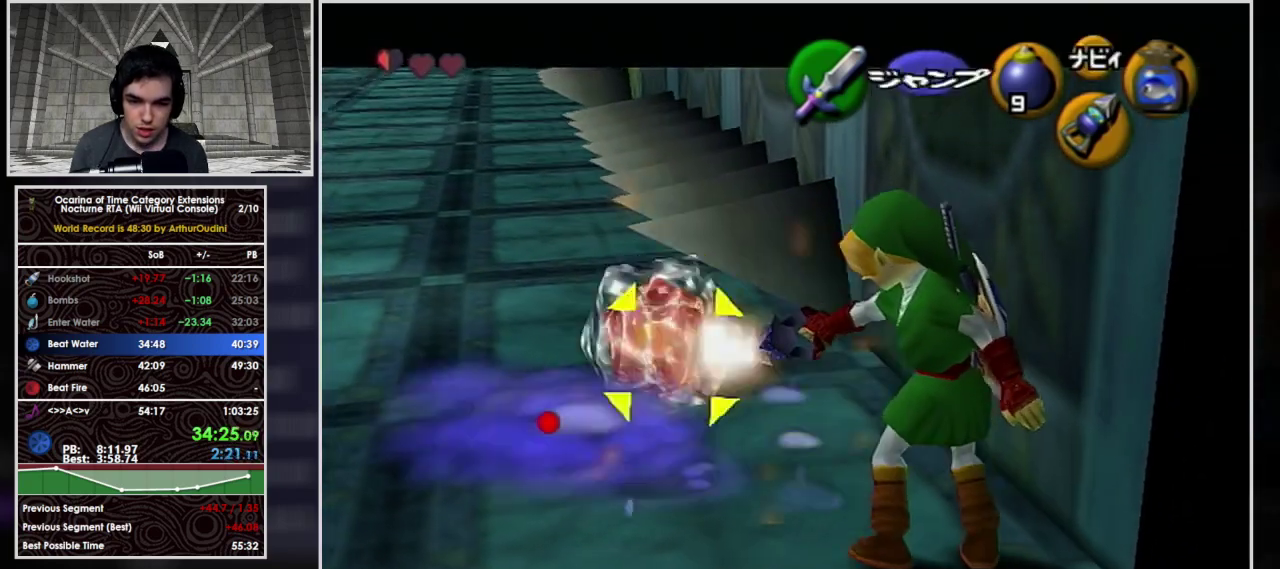
{"buttons": [], "left_stick": "right", "events": [[67, "Z", "up"], [167, "Z", "down"], [300, "Z", "up"], [333, "left_stick", "right"], [367, "Z", "down"], [500, "Z", "up"]]}
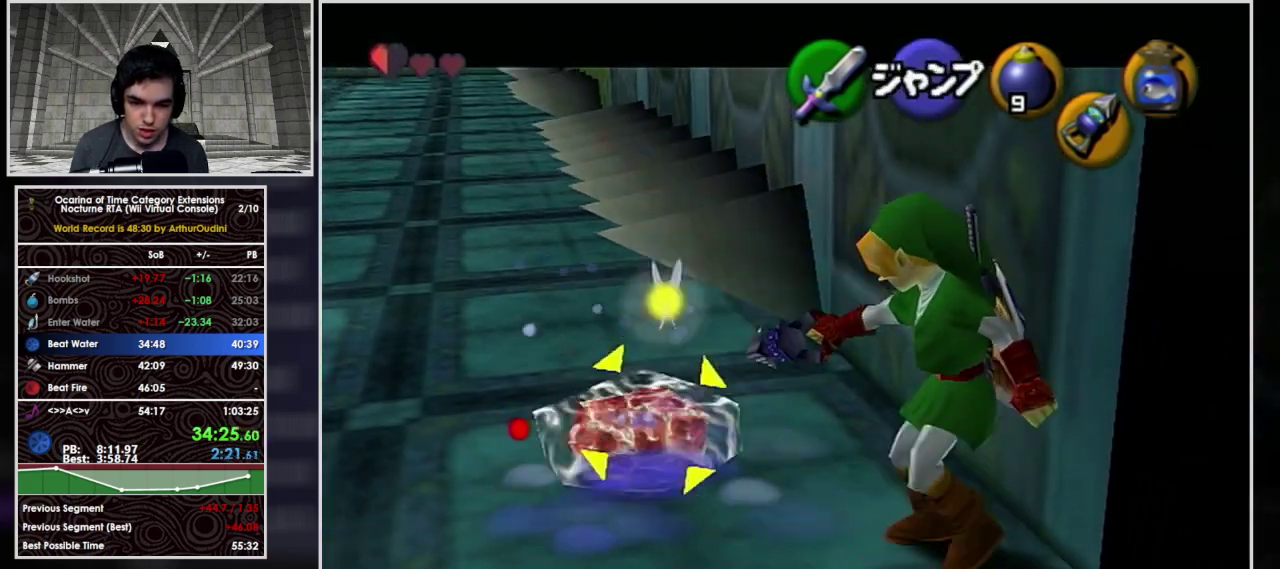
{"buttons": [], "left_stick": "center", "events": [[67, "Z", "down"], [200, "Z", "up"], [200, "left_stick", "down-right"], [267, "Z", "down"], [367, "Z", "up"], [433, "Z", "down"], [467, "left_stick", "center"], [500, "Z", "up"]]}
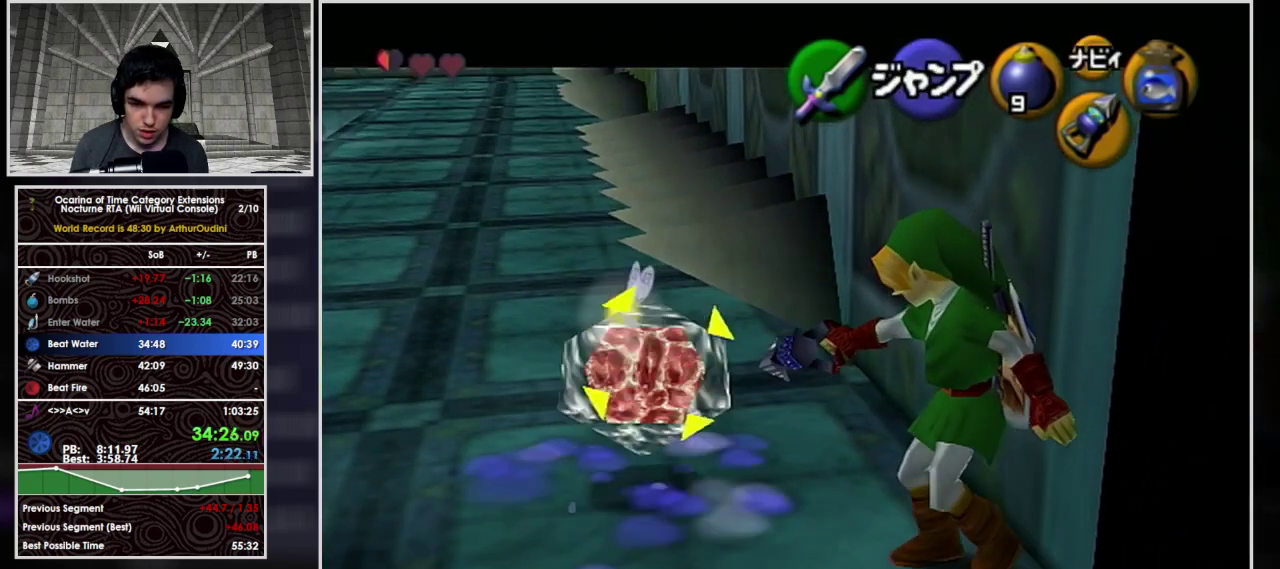
{"buttons": ["Z"], "left_stick": "center", "events": [[67, "Z", "down"], [133, "Z", "up"], [200, "Z", "down"], [433, "Z", "up"], [500, "Z", "down"]]}
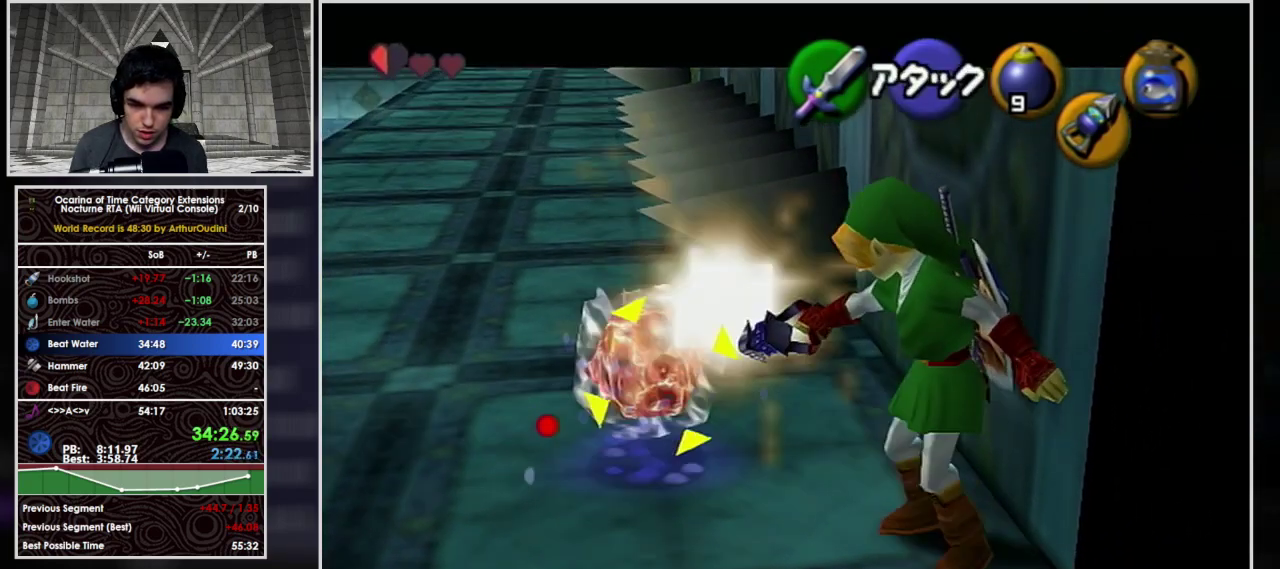
{"buttons": [], "left_stick": "center", "events": [[200, "Z", "up"], [267, "Z", "down"], [367, "Z", "up"], [433, "Z", "down"], [500, "Z", "up"]]}
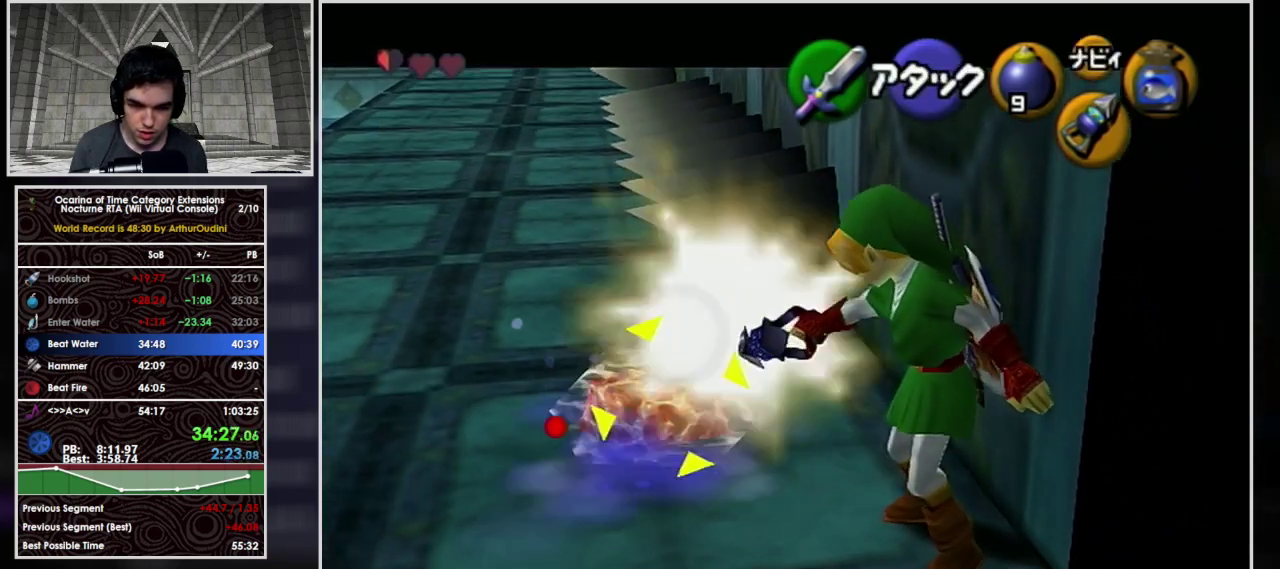
{"buttons": ["Z"], "left_stick": "center", "events": [[67, "Z", "down"], [167, "Z", "up"], [233, "Z", "down"]]}
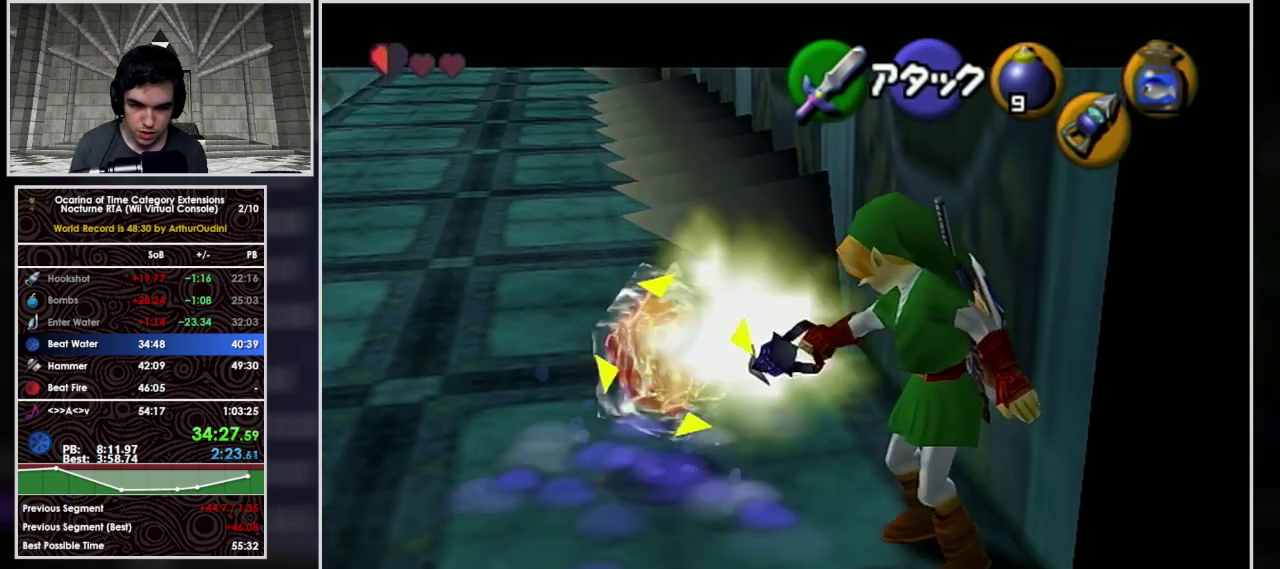
{"buttons": ["Z"], "left_stick": "up-left", "events": [[100, "Z", "up"], [167, "Z", "down"], [267, "Z", "up"], [267, "left_stick", "up-left"], [333, "Z", "down"], [433, "Z", "up"], [500, "Z", "down"]]}
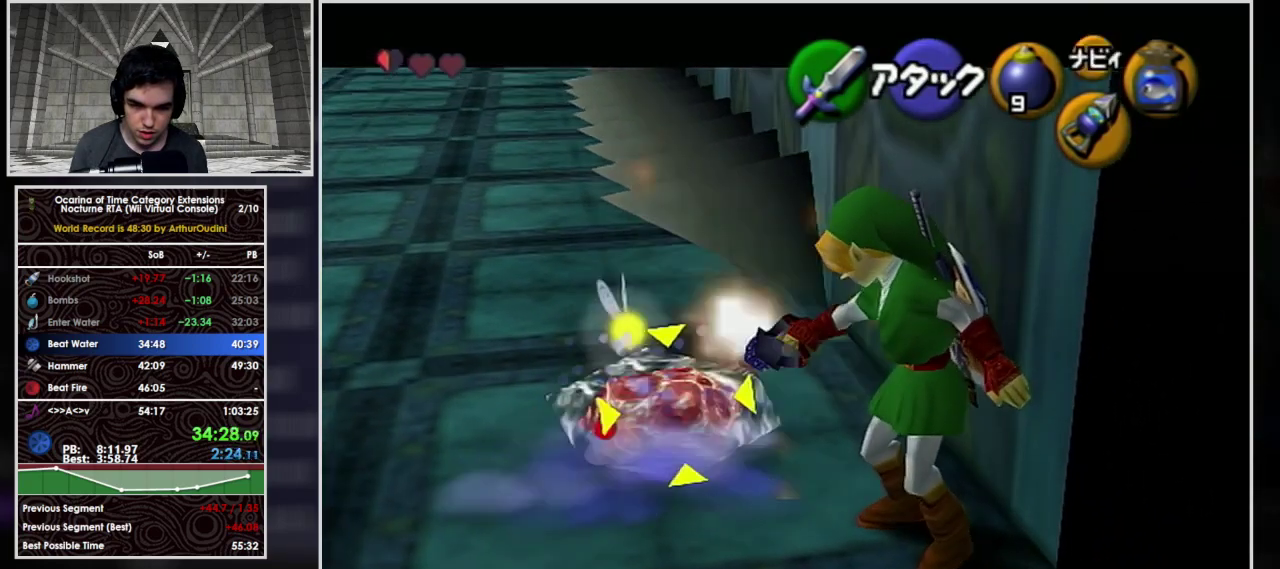
{"buttons": [], "left_stick": "up-left", "events": [[233, "Z", "up"]]}
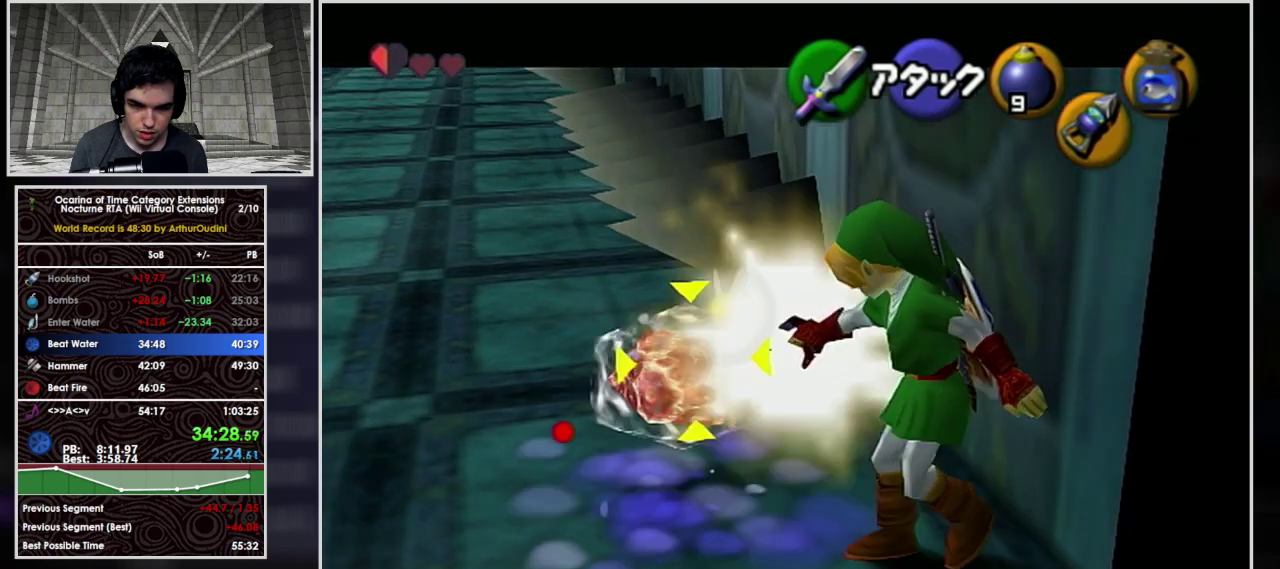
{"buttons": ["B"], "left_stick": "center", "events": [[267, "B", "down"], [433, "left_stick", "center"]]}
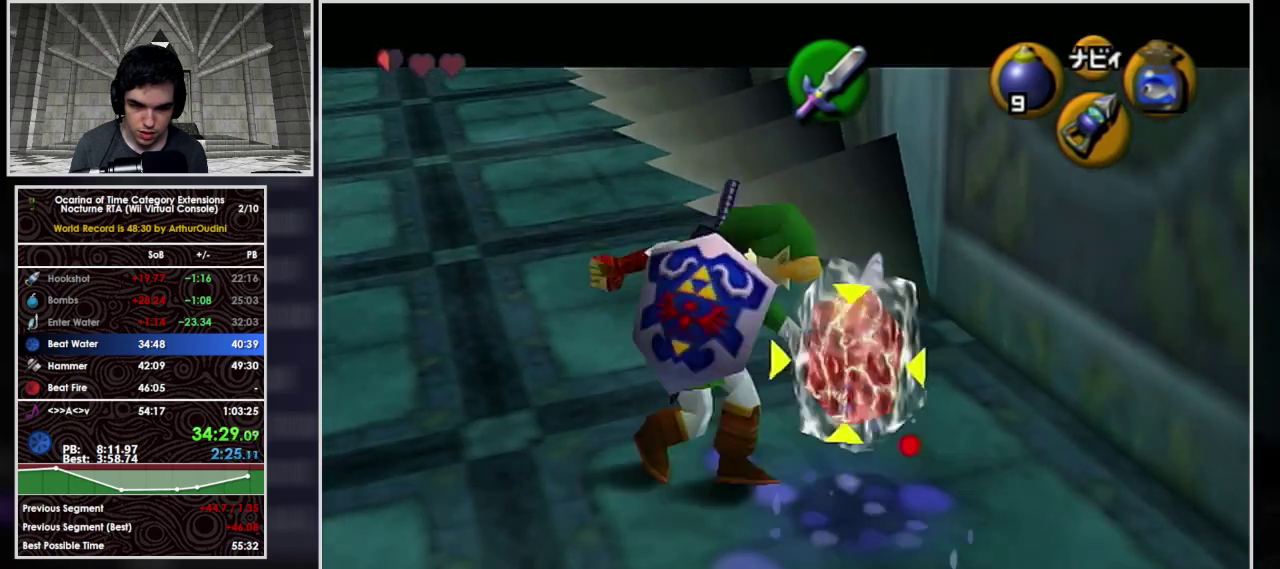
{"buttons": [], "left_stick": "left", "events": [[233, "B", "up"], [433, "left_stick", "left"]]}
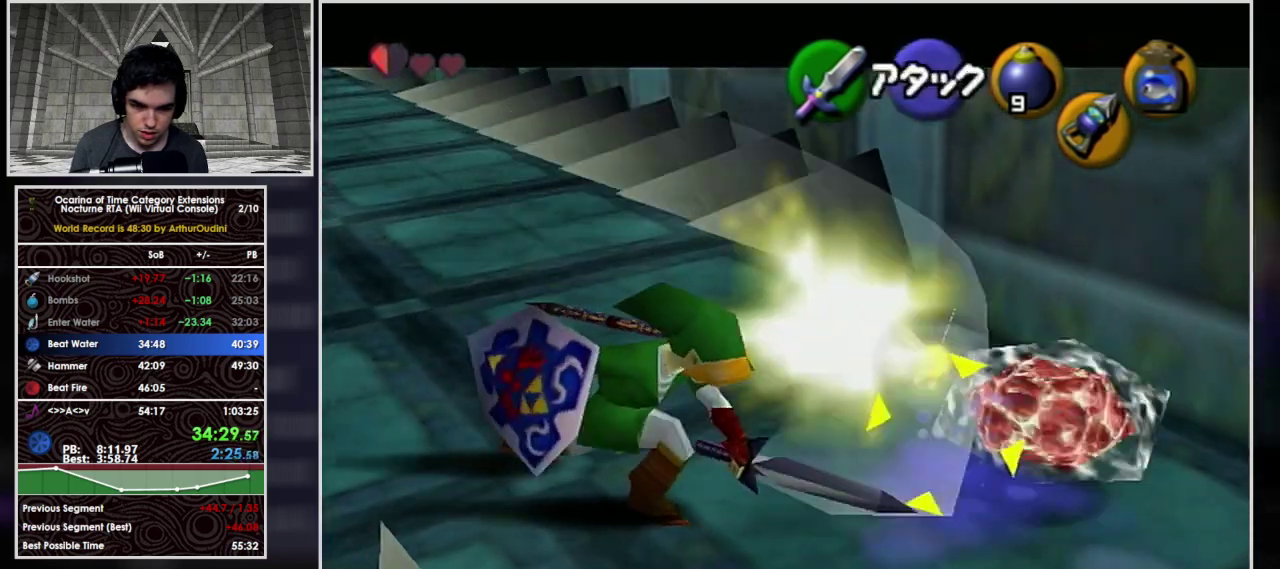
{"buttons": ["L1", "R1"], "left_stick": "center", "events": [[33, "left_stick", "center"], [167, "A", "down"], [267, "A", "up"], [333, "A", "down"], [433, "L1", "down"], [500, "A", "up"], [500, "R1", "down"]]}
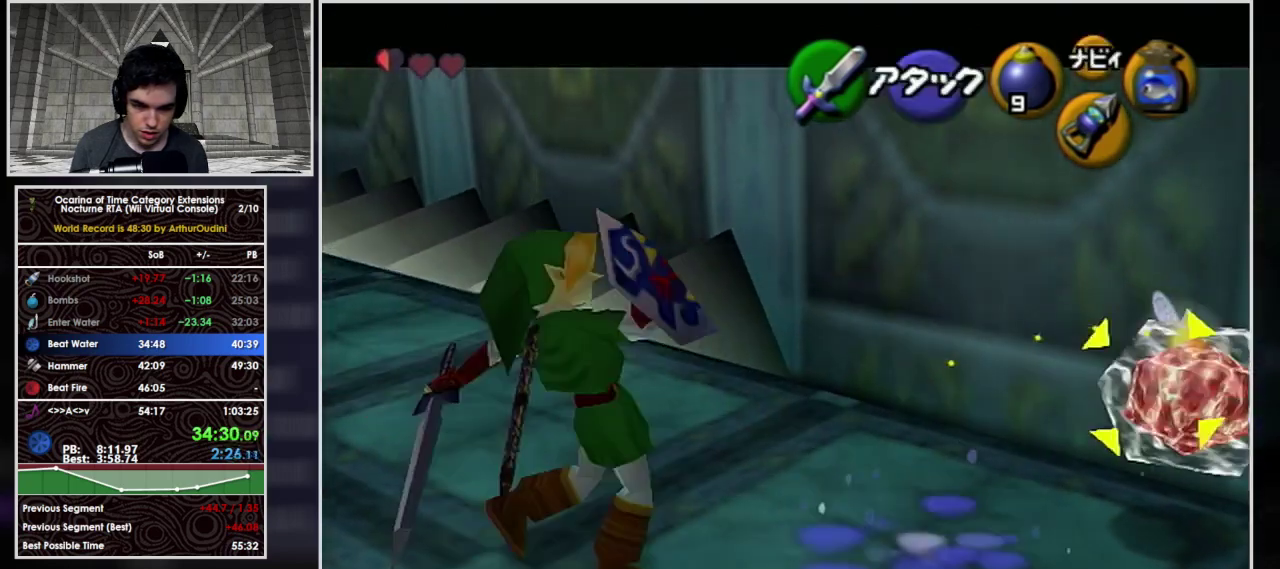
{"buttons": ["R1"], "left_stick": "center", "events": [[67, "L1", "up"]]}
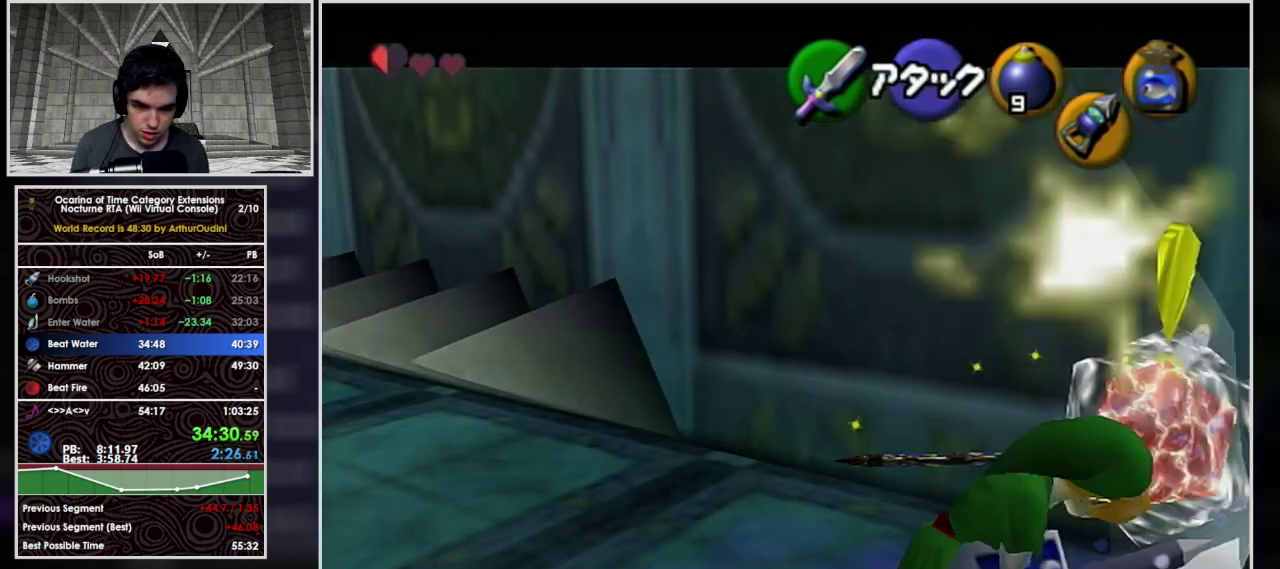
{"buttons": ["R1"], "left_stick": "center", "events": [[33, "B", "down"], [100, "B", "up"], [200, "B", "down"], [267, "B", "up"]]}
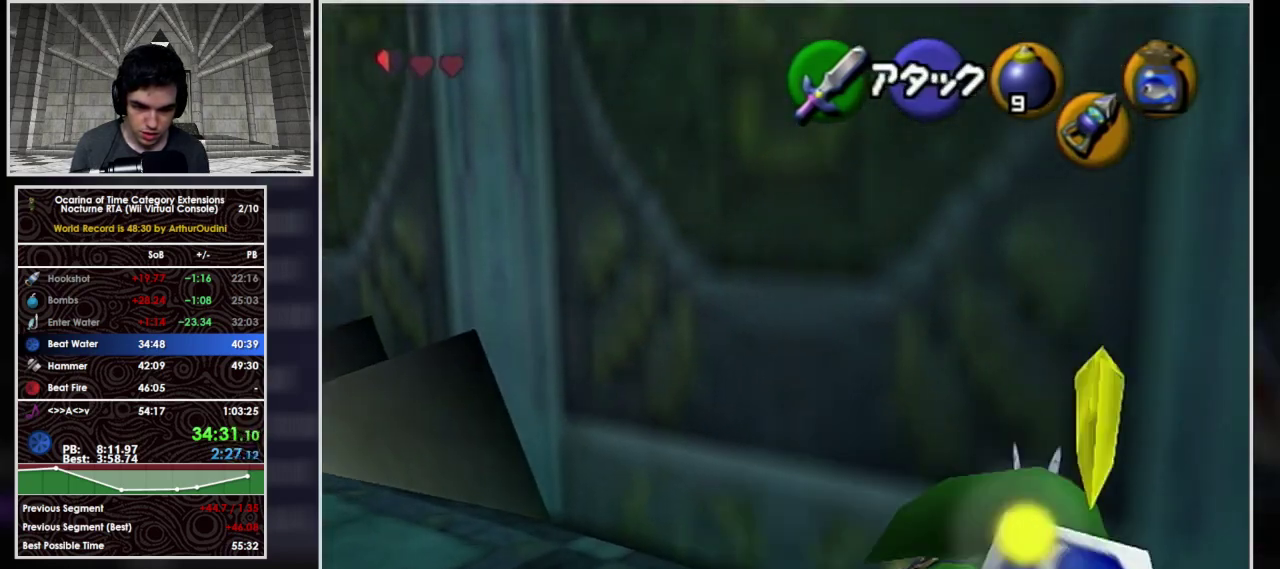
{"buttons": ["R1"], "left_stick": "center"}